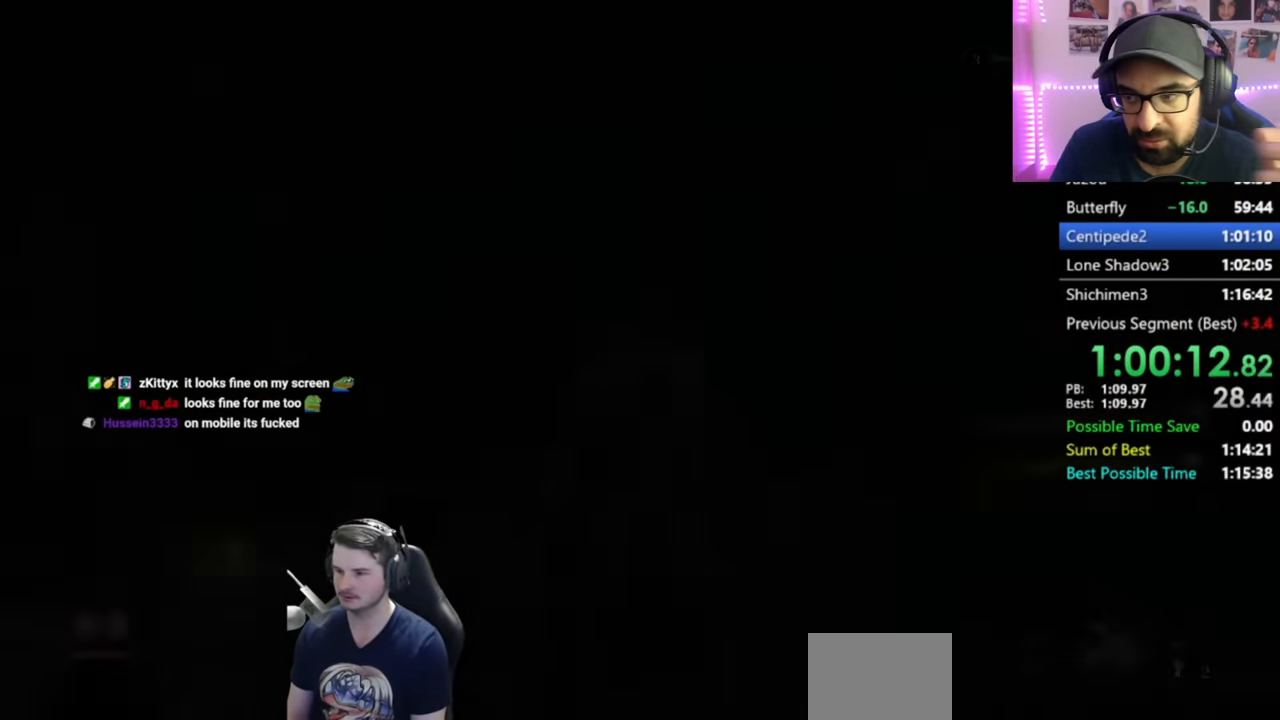
Gameplay with a controller (Xbox layout); each line is a JSON object with the inputs held at the frame after it. "events" lists button and stick changes between this image and that frame as [ms after this image, input, new state], when the widget could be followed in between.
{"buttons": ["B"], "left_stick": "up", "right_stick": "right", "events": [[167, "right_stick", "right"]]}
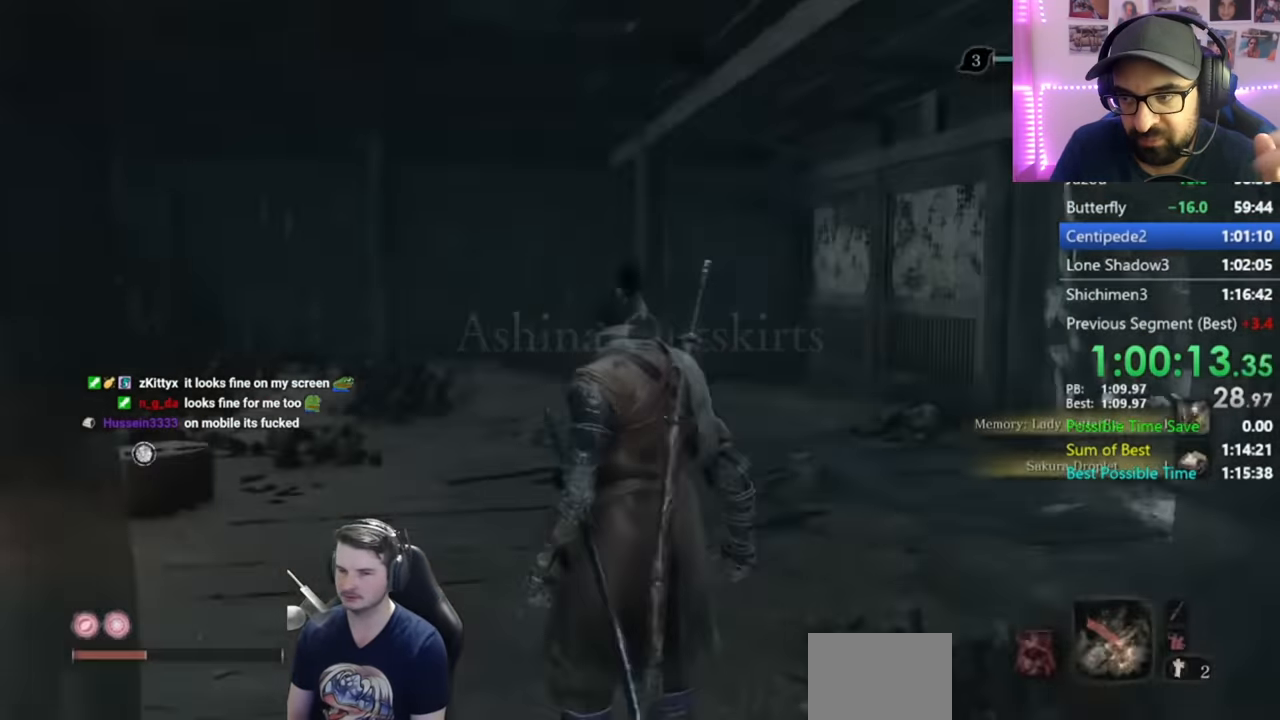
{"buttons": ["B"], "left_stick": "up", "right_stick": "right", "events": []}
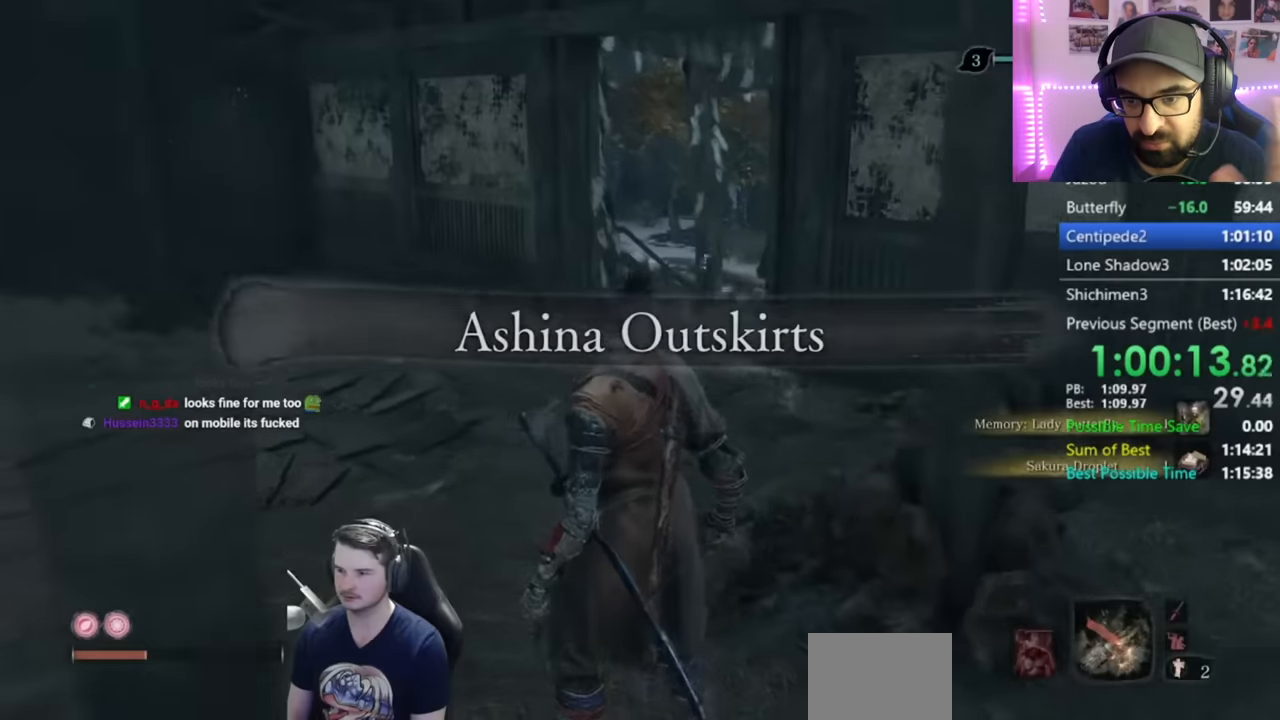
{"buttons": ["B"], "left_stick": "up", "right_stick": "down-right", "events": [[67, "right_stick", "down-right"]]}
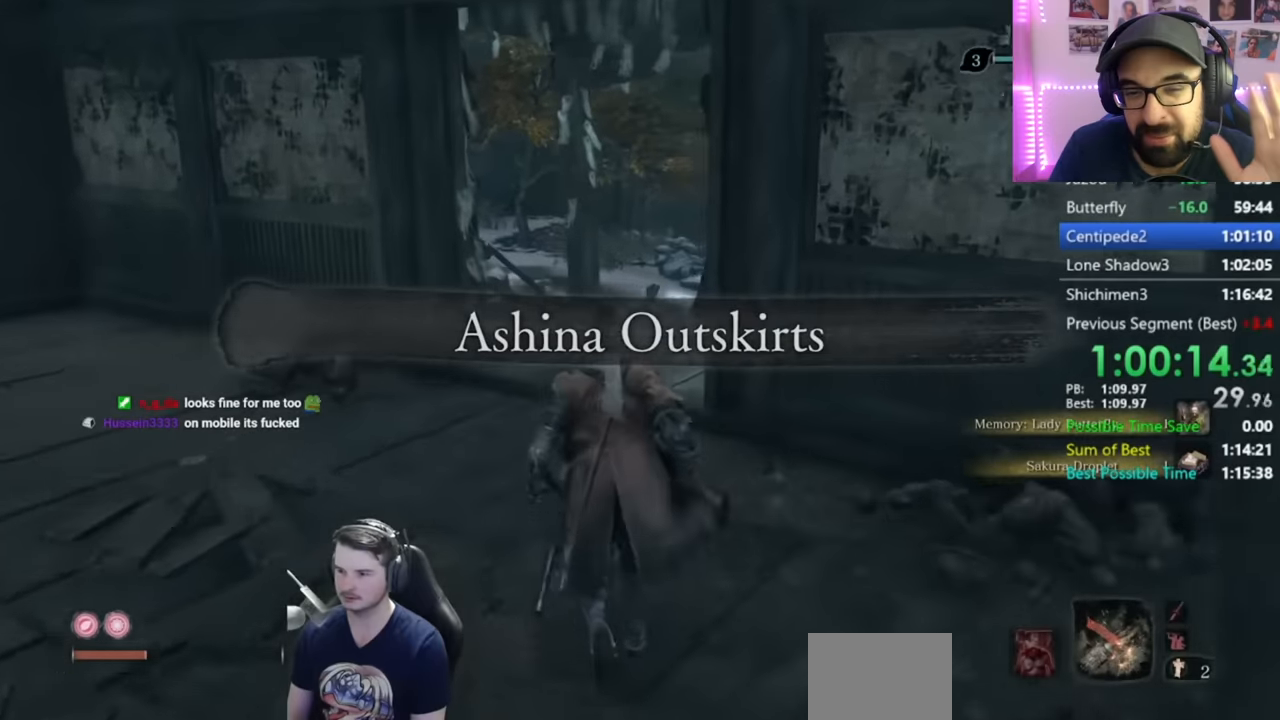
{"buttons": ["B"], "left_stick": "up", "right_stick": "down-right", "events": []}
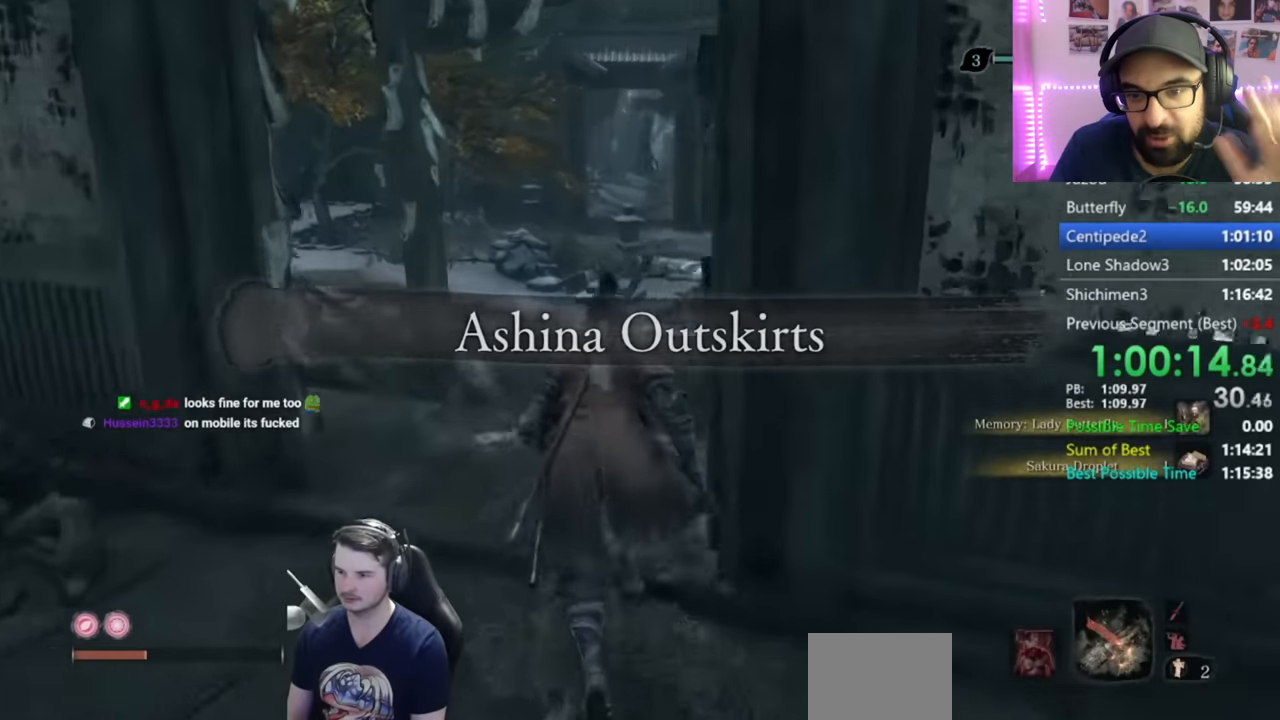
{"buttons": ["B"], "left_stick": "up", "right_stick": "center", "events": [[200, "right_stick", "center"]]}
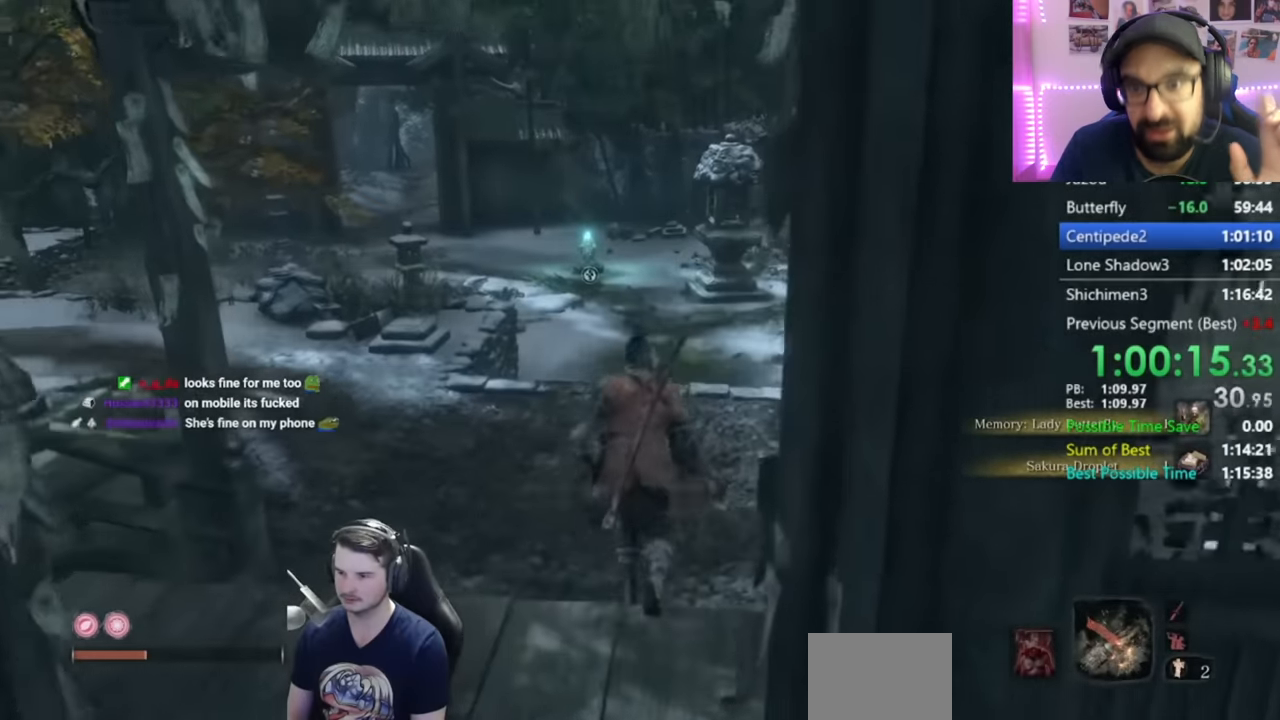
{"buttons": ["B"], "left_stick": "up", "right_stick": "down-left", "events": [[66, "A", "down"], [150, "A", "up"], [350, "right_stick", "down-left"]]}
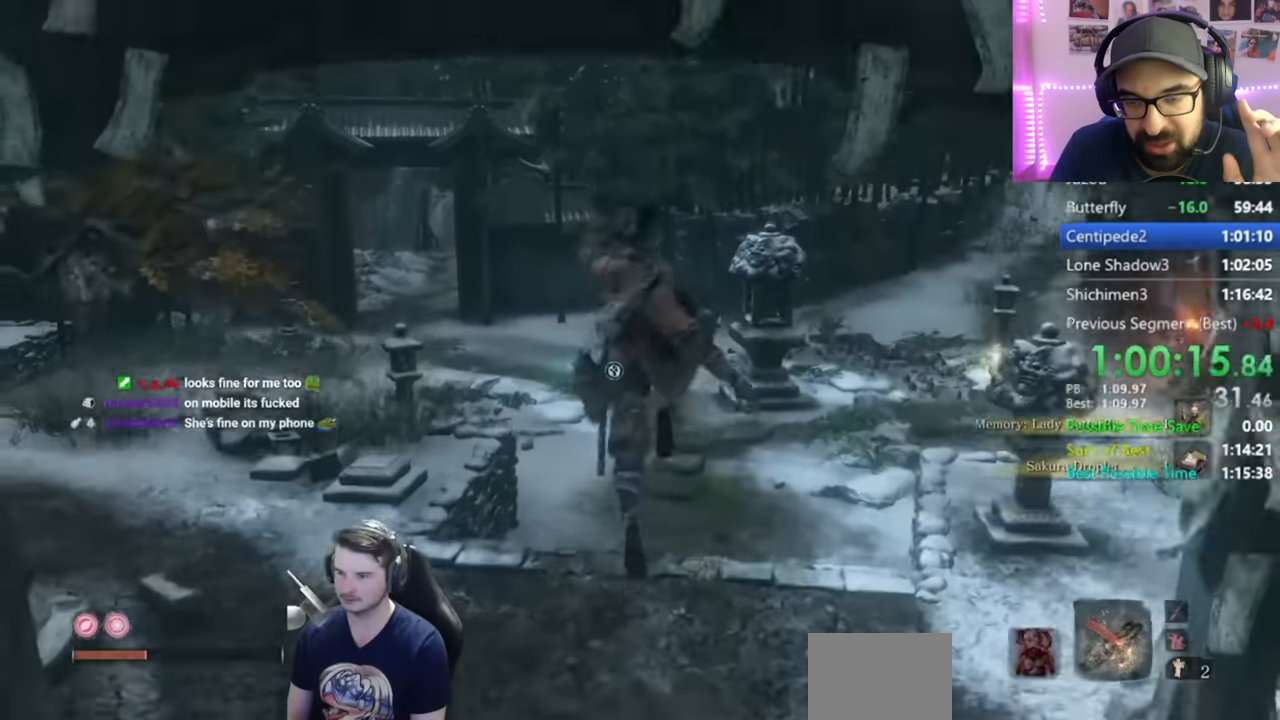
{"buttons": ["B"], "left_stick": "up", "right_stick": "center", "events": [[484, "right_stick", "center"]]}
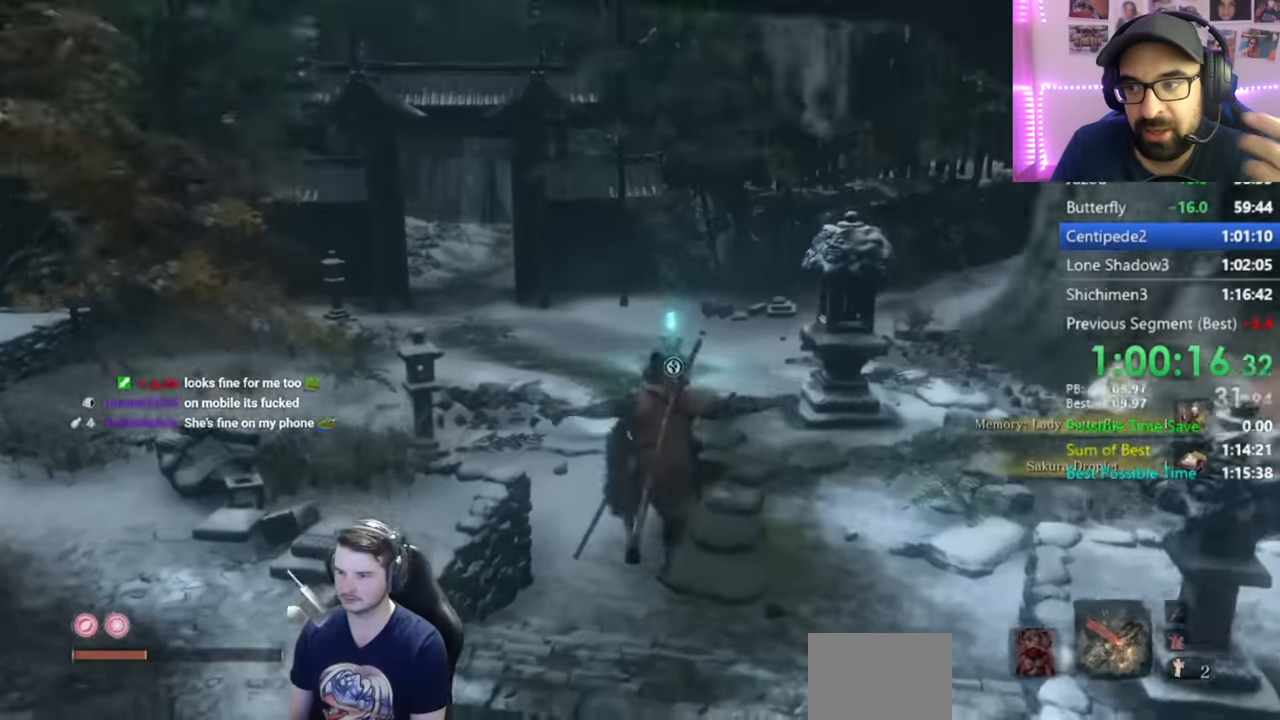
{"buttons": ["B"], "left_stick": "up", "right_stick": "center", "events": [[167, "A", "down"], [283, "A", "up"], [400, "right_stick", "down-right"], [500, "right_stick", "center"]]}
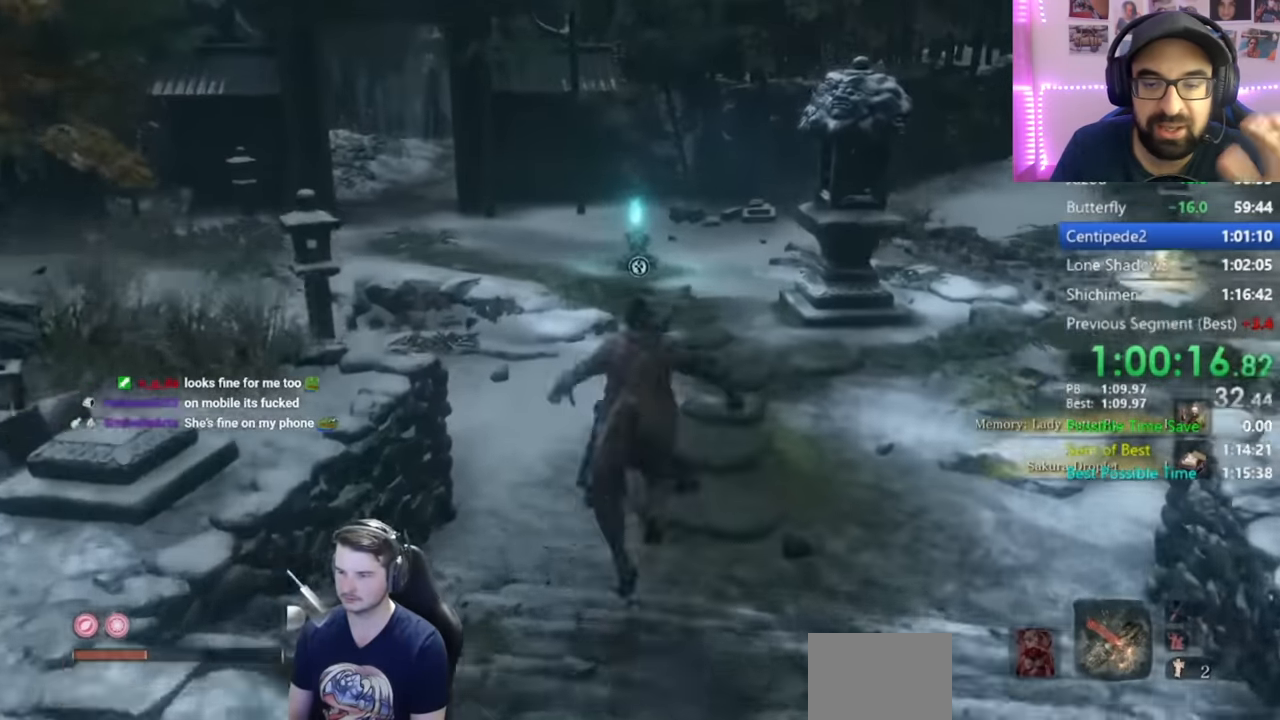
{"buttons": ["B"], "left_stick": "up", "right_stick": "center", "events": [[317, "right_stick", "down-right"], [401, "right_stick", "center"]]}
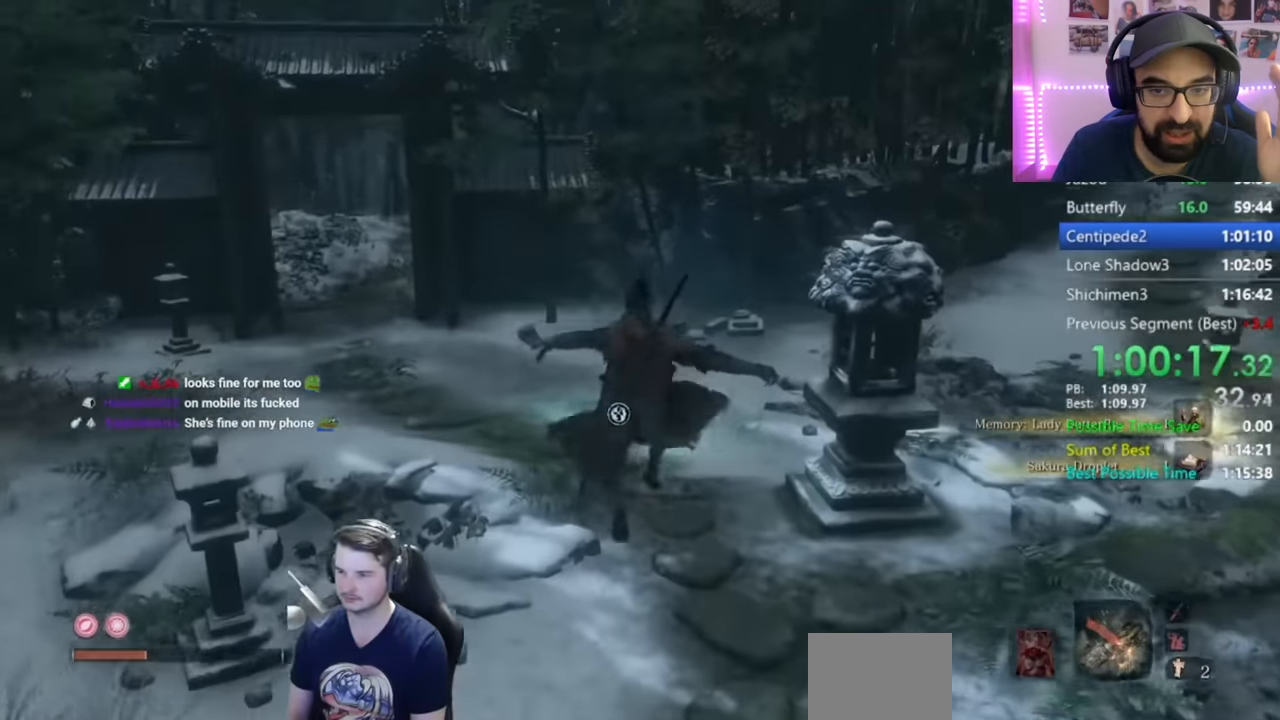
{"buttons": ["B"], "left_stick": "up", "right_stick": "center", "events": []}
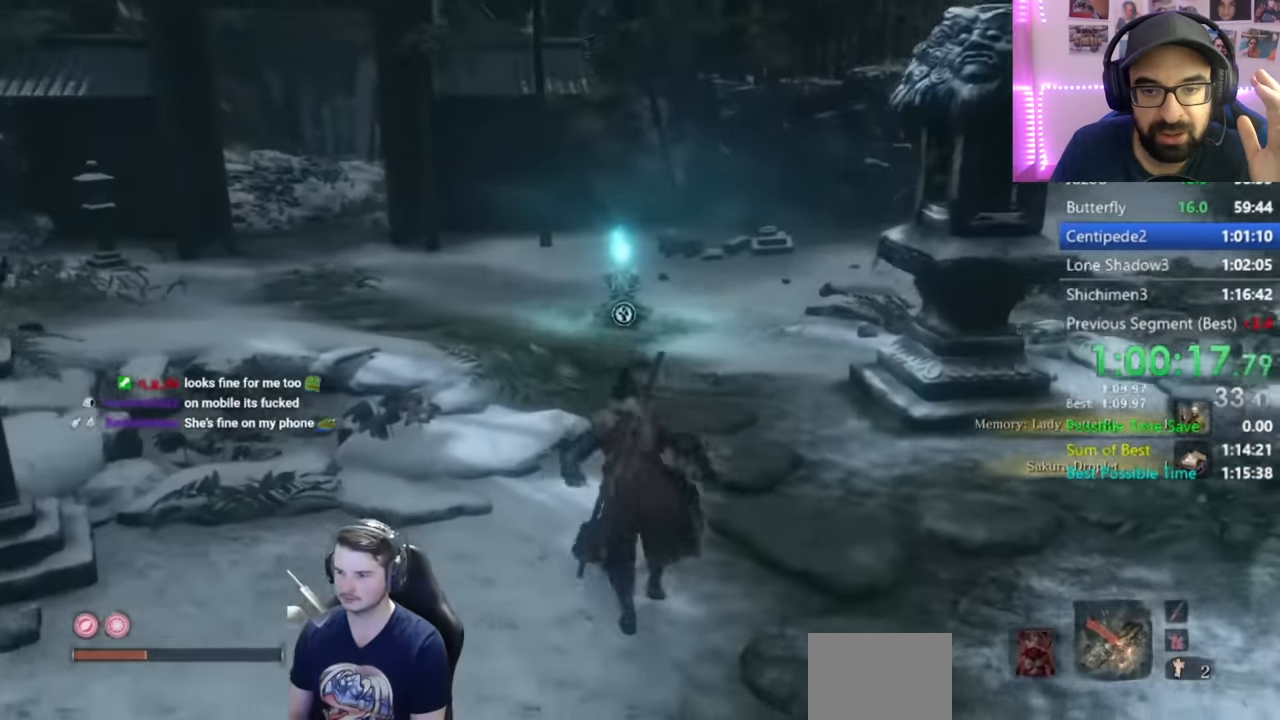
{"buttons": ["B"], "left_stick": "up", "right_stick": "down", "events": [[334, "right_stick", "down"]]}
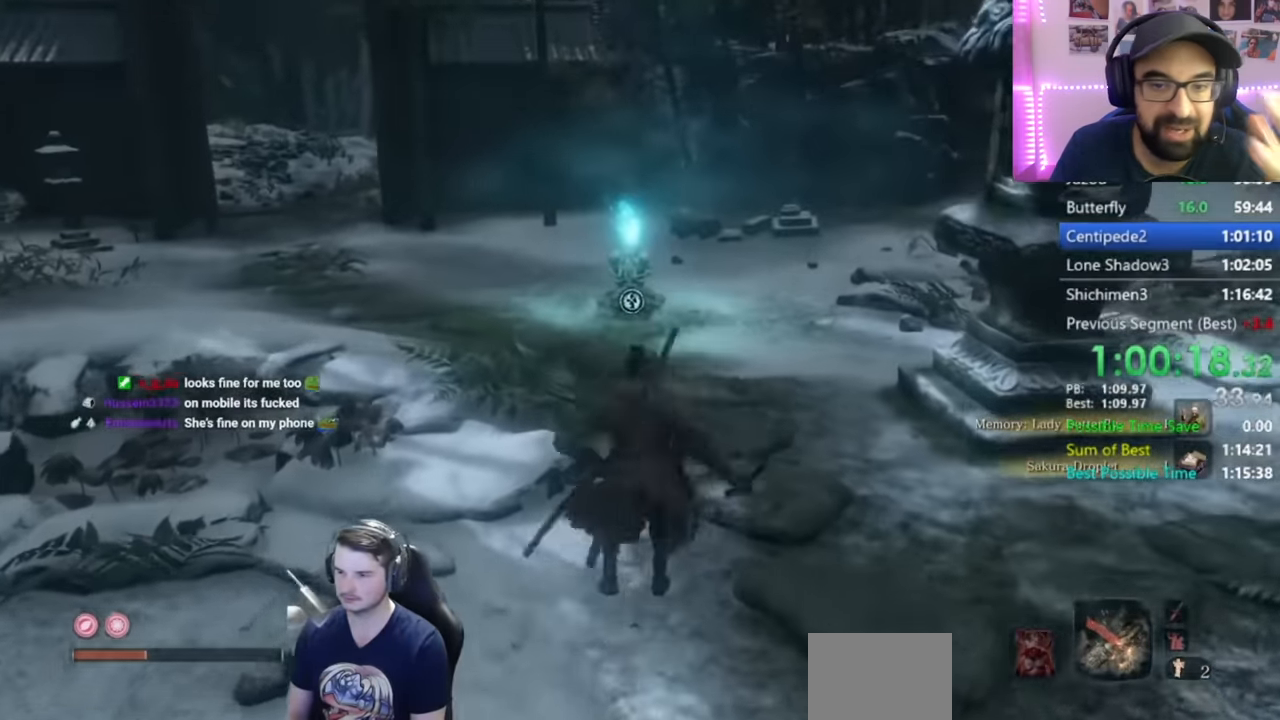
{"buttons": ["B"], "left_stick": "up", "right_stick": "down", "events": []}
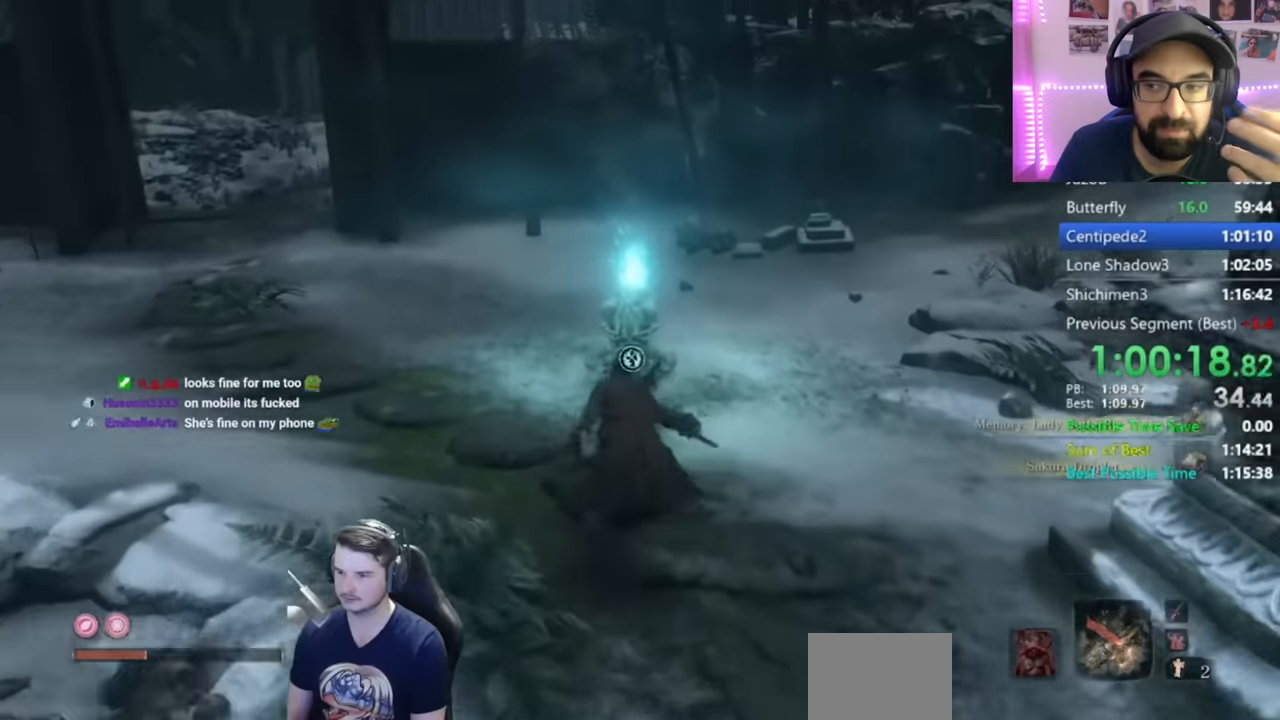
{"buttons": [], "left_stick": "up", "right_stick": "center", "events": [[201, "B", "up"], [251, "X", "down"], [251, "right_stick", "center"], [301, "X", "up"], [401, "X", "down"], [468, "X", "up"]]}
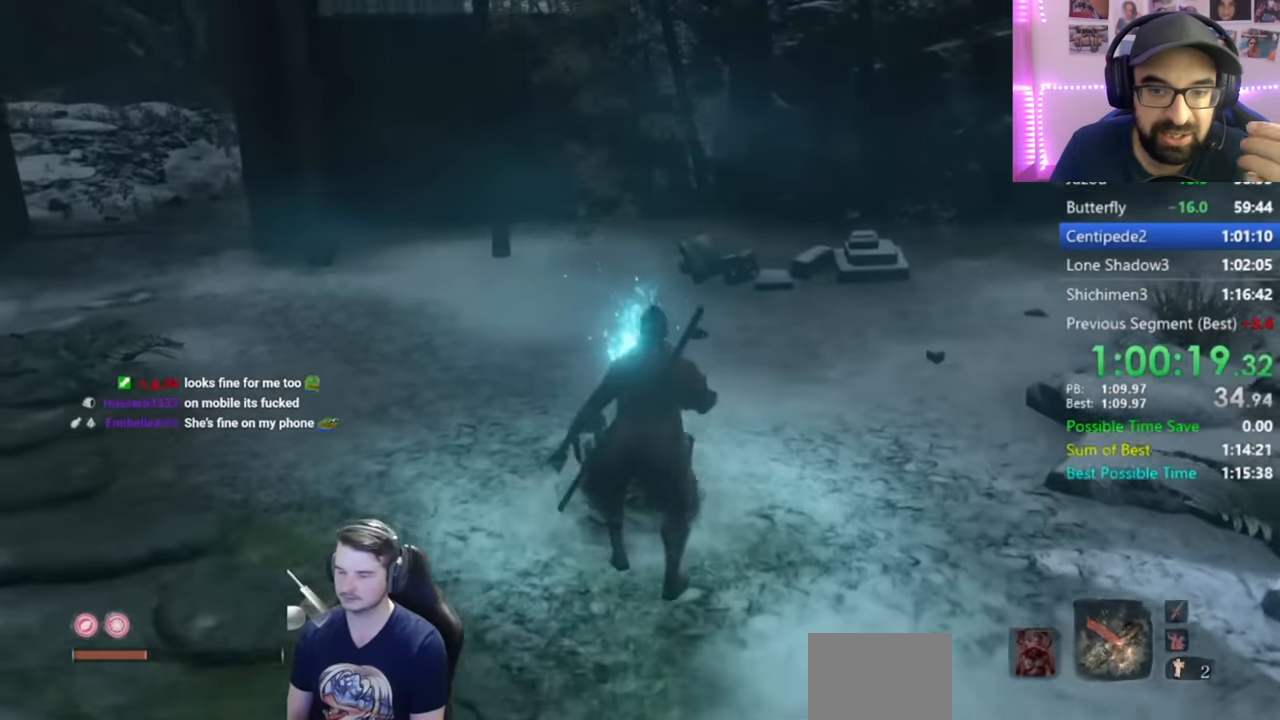
{"buttons": [], "left_stick": "center", "right_stick": "center", "events": [[50, "left_stick", "center"]]}
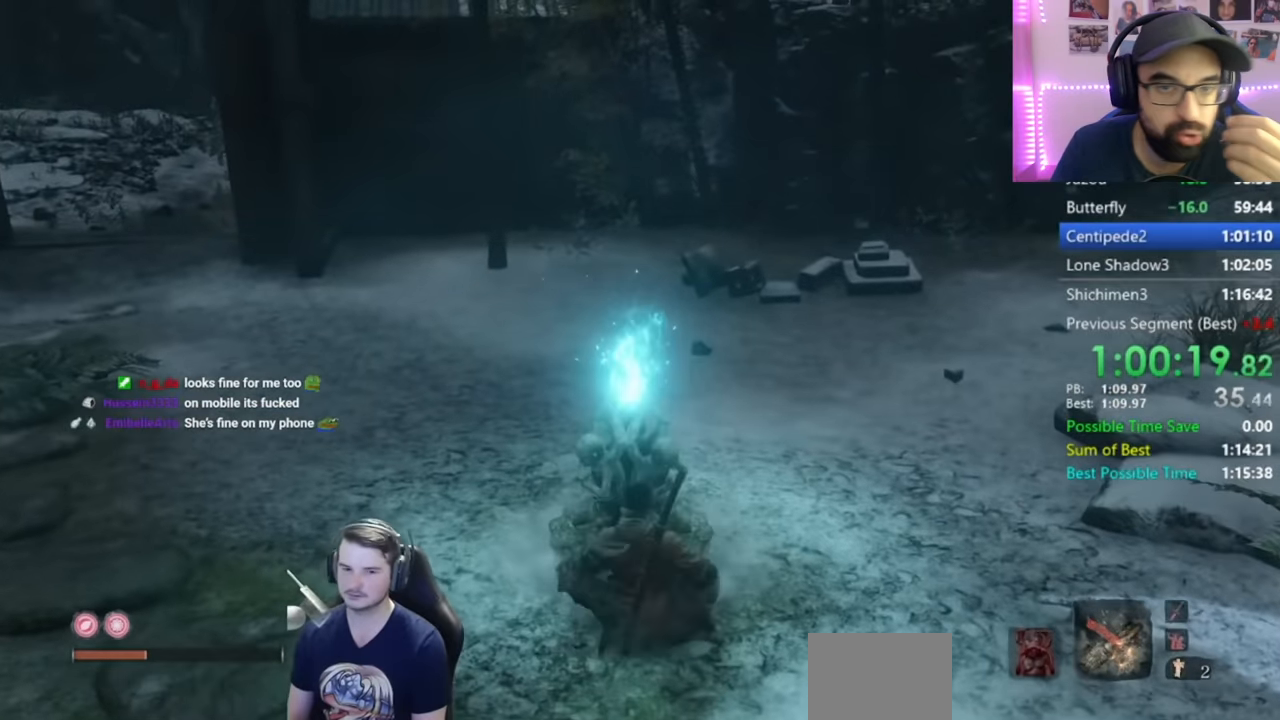
{"buttons": [], "left_stick": "center", "right_stick": "center", "events": []}
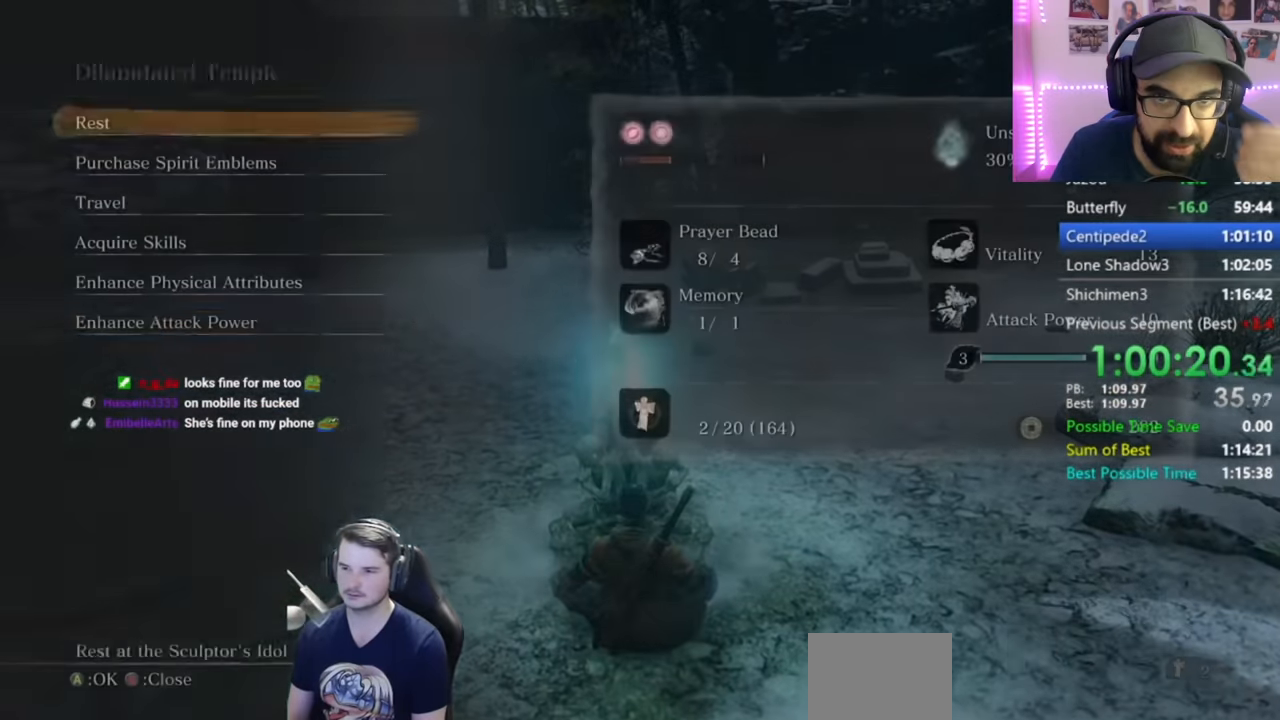
{"buttons": ["A"], "left_stick": "center", "right_stick": "center", "events": [[167, "A", "down"], [167, "DPAD_UP", "down"], [217, "DPAD_UP", "up"], [250, "A", "up"], [334, "A", "down"], [400, "A", "up"], [467, "A", "down"]]}
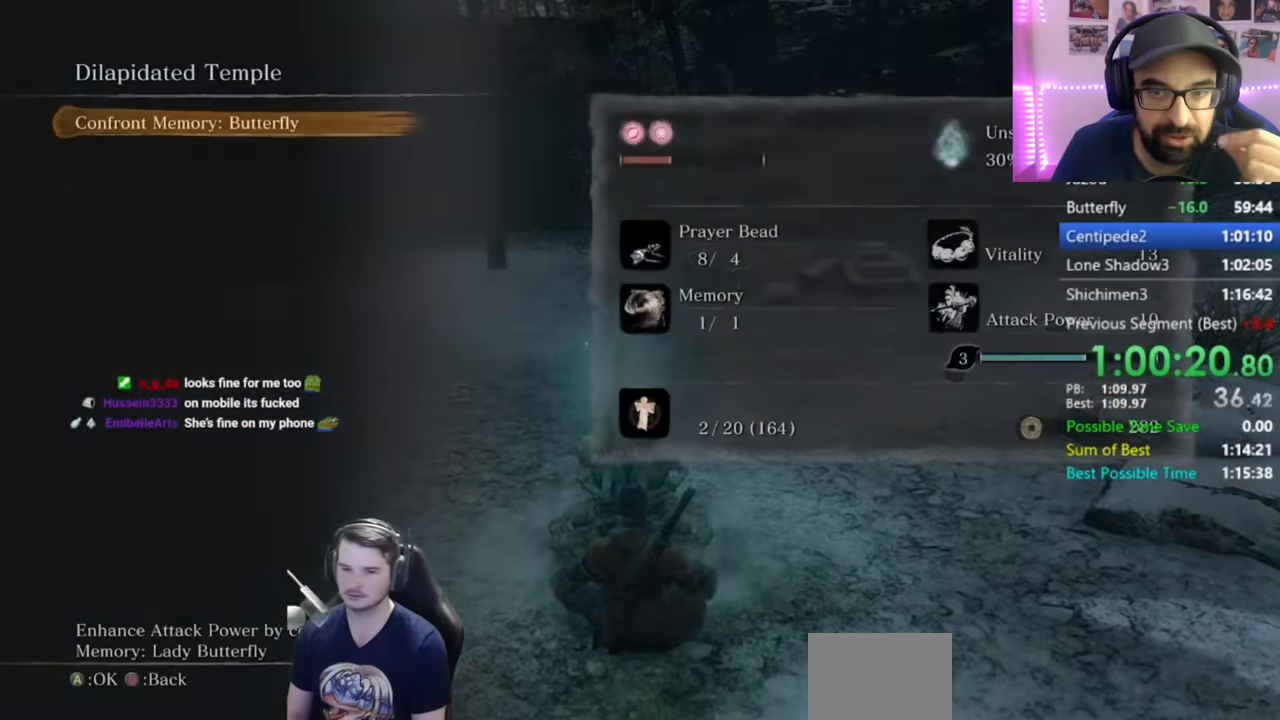
{"buttons": [], "left_stick": "center", "right_stick": "center", "events": [[67, "A", "up"], [117, "A", "down"], [201, "A", "up"], [267, "A", "down"], [401, "A", "up"]]}
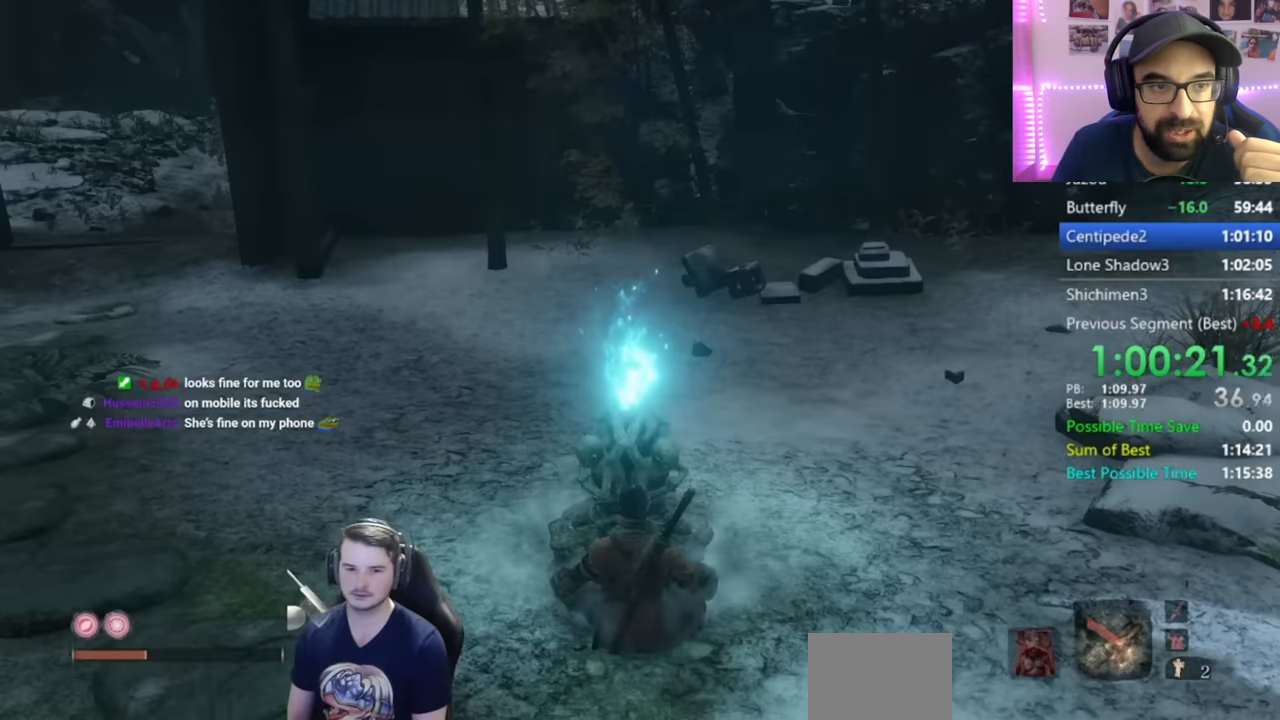
{"buttons": ["A"], "left_stick": "center", "right_stick": "center", "events": [[67, "A", "down"], [183, "A", "up"], [267, "A", "down"], [367, "A", "up"], [467, "A", "down"]]}
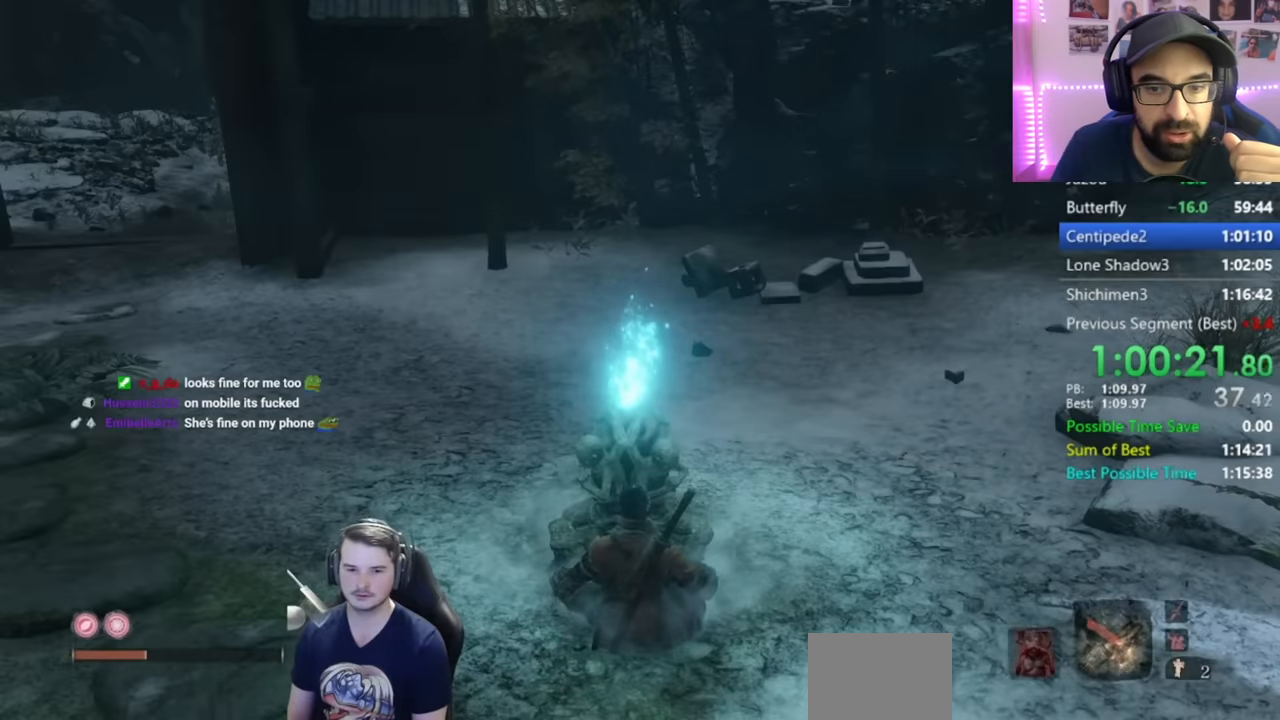
{"buttons": ["A"], "left_stick": "center", "right_stick": "center", "events": [[51, "A", "up"], [134, "A", "down"], [234, "A", "up"], [334, "A", "down"], [401, "A", "up"], [468, "A", "down"]]}
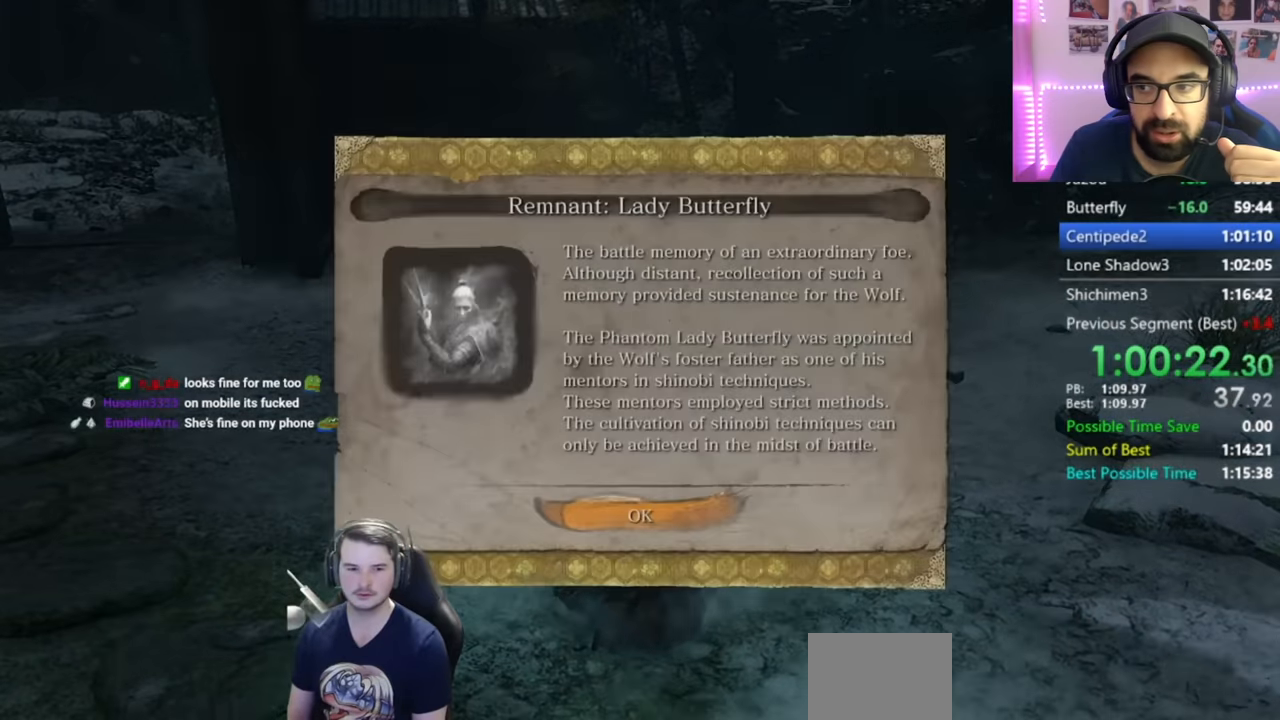
{"buttons": [], "left_stick": "center", "right_stick": "center", "events": [[67, "A", "up"], [133, "A", "down"], [234, "A", "up"], [300, "A", "down"], [467, "A", "up"]]}
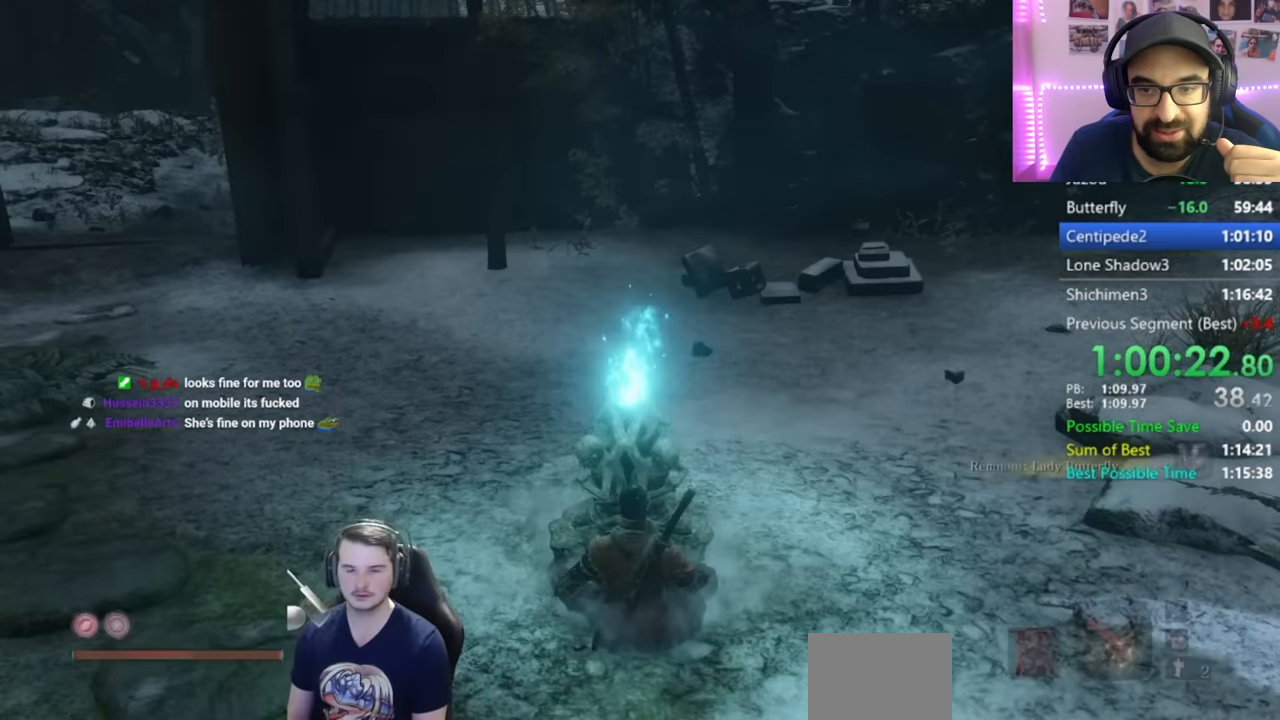
{"buttons": [], "left_stick": "center", "right_stick": "center", "events": []}
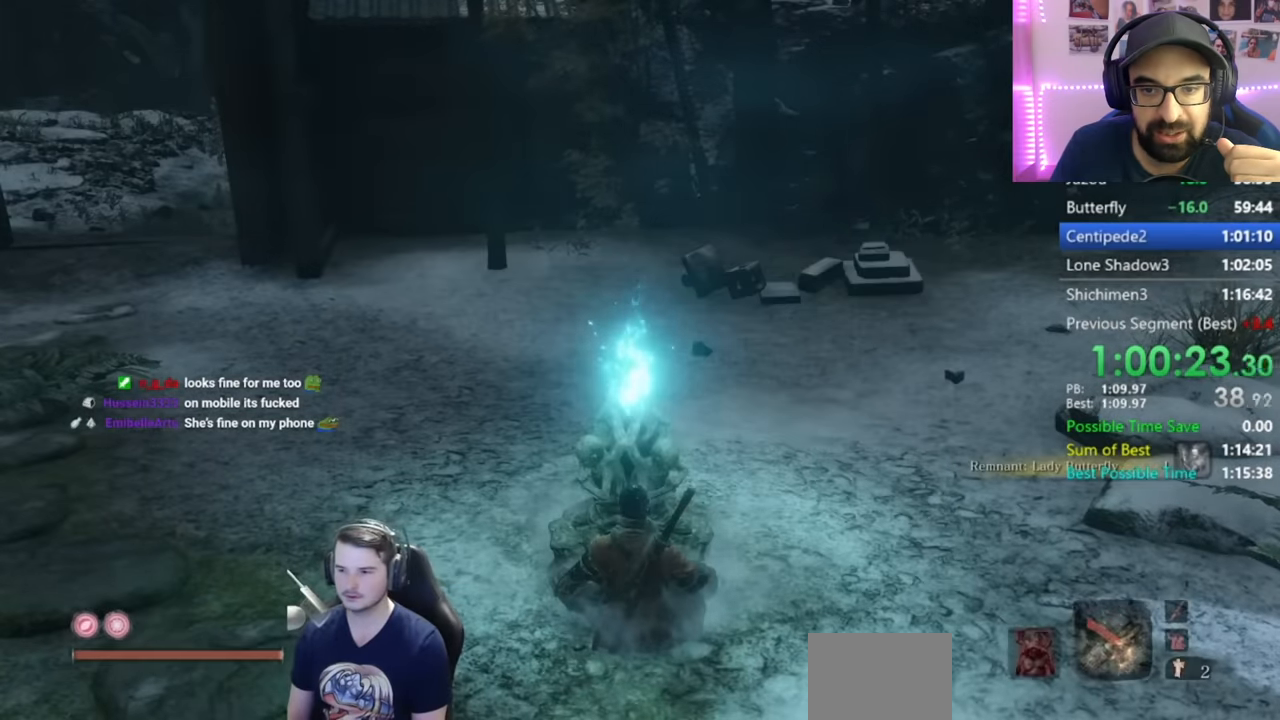
{"buttons": [], "left_stick": "center", "right_stick": "center", "events": []}
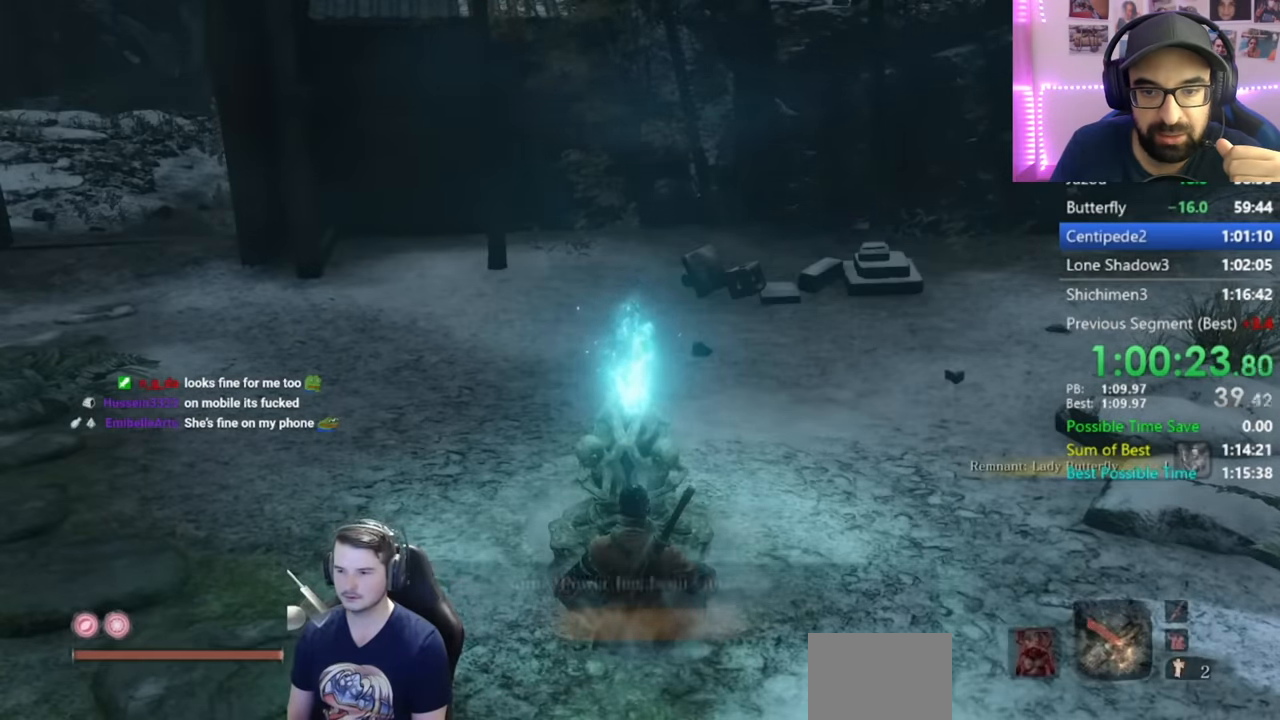
{"buttons": [], "left_stick": "center", "right_stick": "center", "events": [[301, "A", "down"], [434, "A", "up"]]}
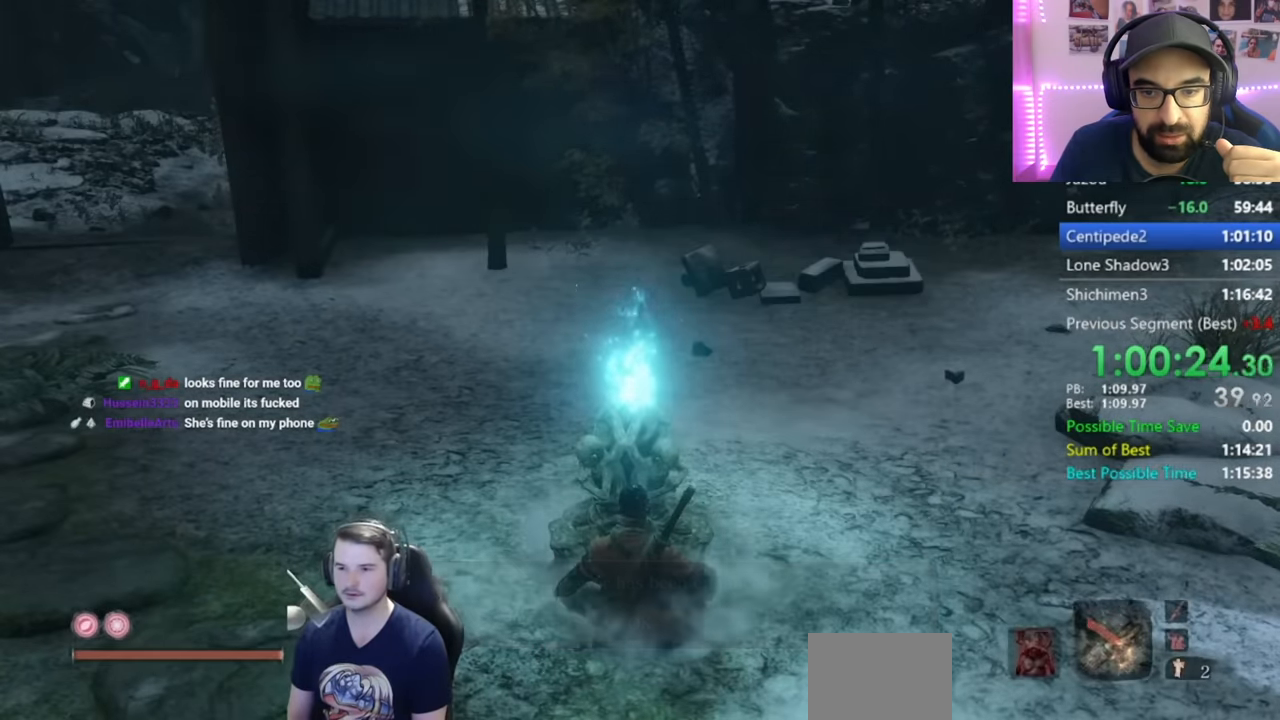
{"buttons": ["DPAD_DOWN"], "left_stick": "center", "right_stick": "center", "events": [[200, "DPAD_DOWN", "down"], [284, "DPAD_DOWN", "up"], [367, "DPAD_DOWN", "down"], [467, "DPAD_DOWN", "up"], [484, "DPAD_DOWN", "down"]]}
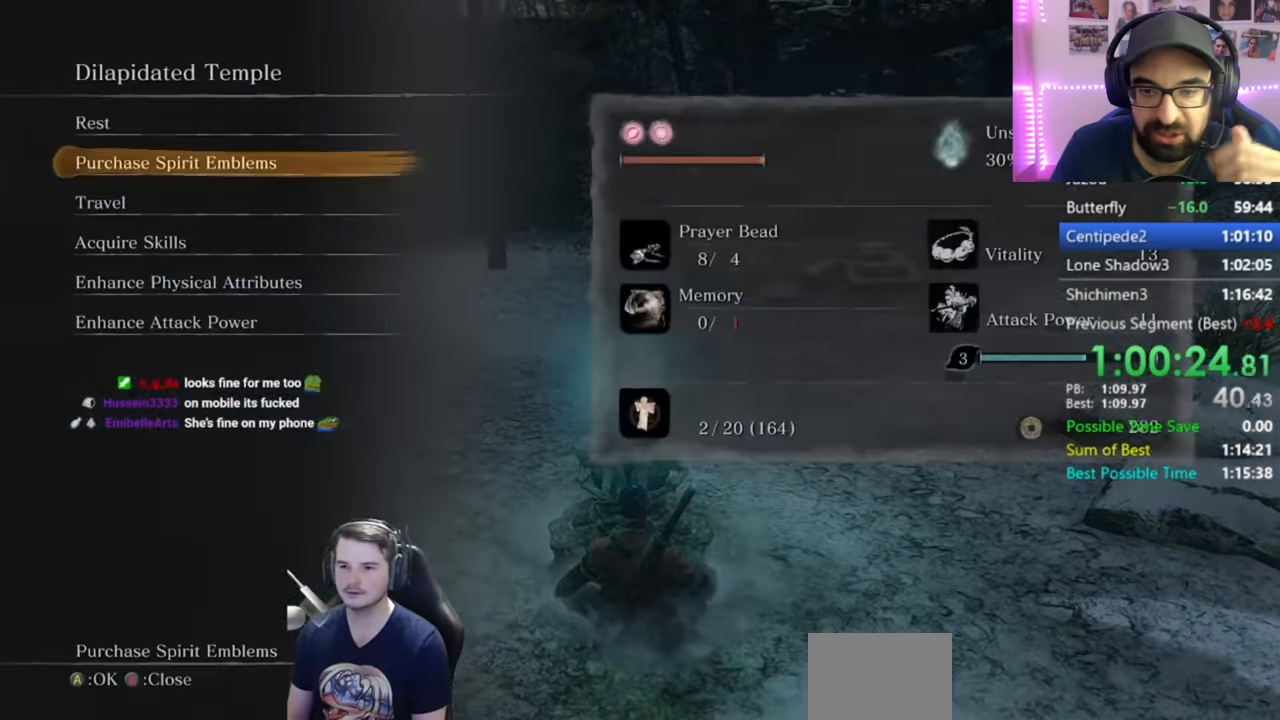
{"buttons": ["DPAD_DOWN"], "left_stick": "center", "right_stick": "center", "events": [[84, "A", "down"], [84, "DPAD_DOWN", "up"], [184, "A", "up"], [234, "DPAD_DOWN", "down"]]}
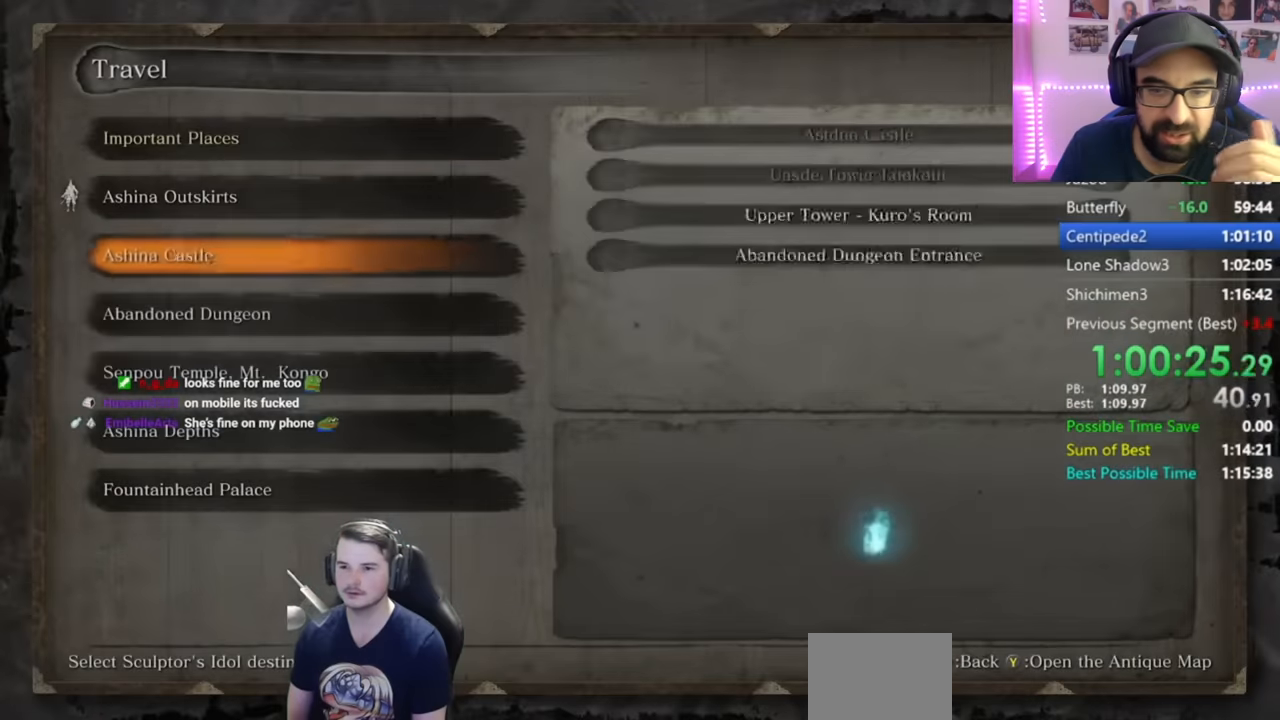
{"buttons": [], "left_stick": "center", "right_stick": "center", "events": [[134, "DPAD_DOWN", "up"], [417, "A", "down"], [450, "A", "up"]]}
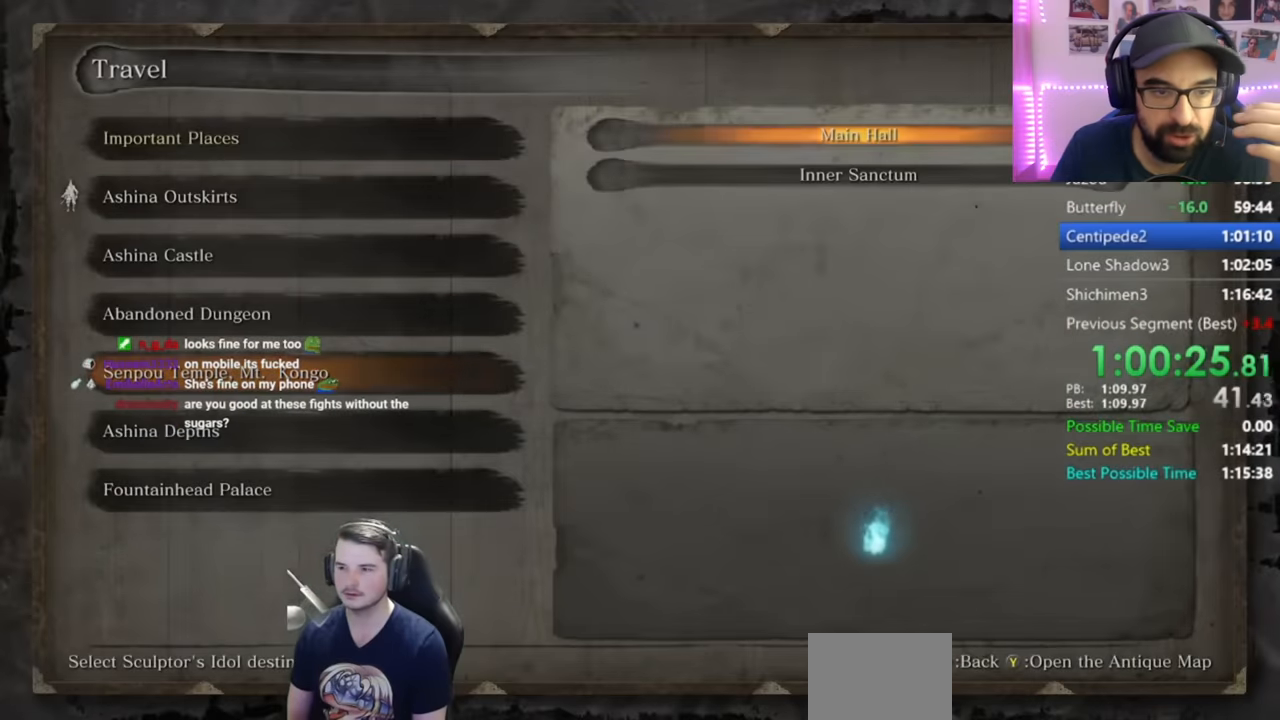
{"buttons": [], "left_stick": "center", "right_stick": "center", "events": [[33, "A", "down"], [83, "A", "up"], [166, "A", "down"], [283, "A", "up"]]}